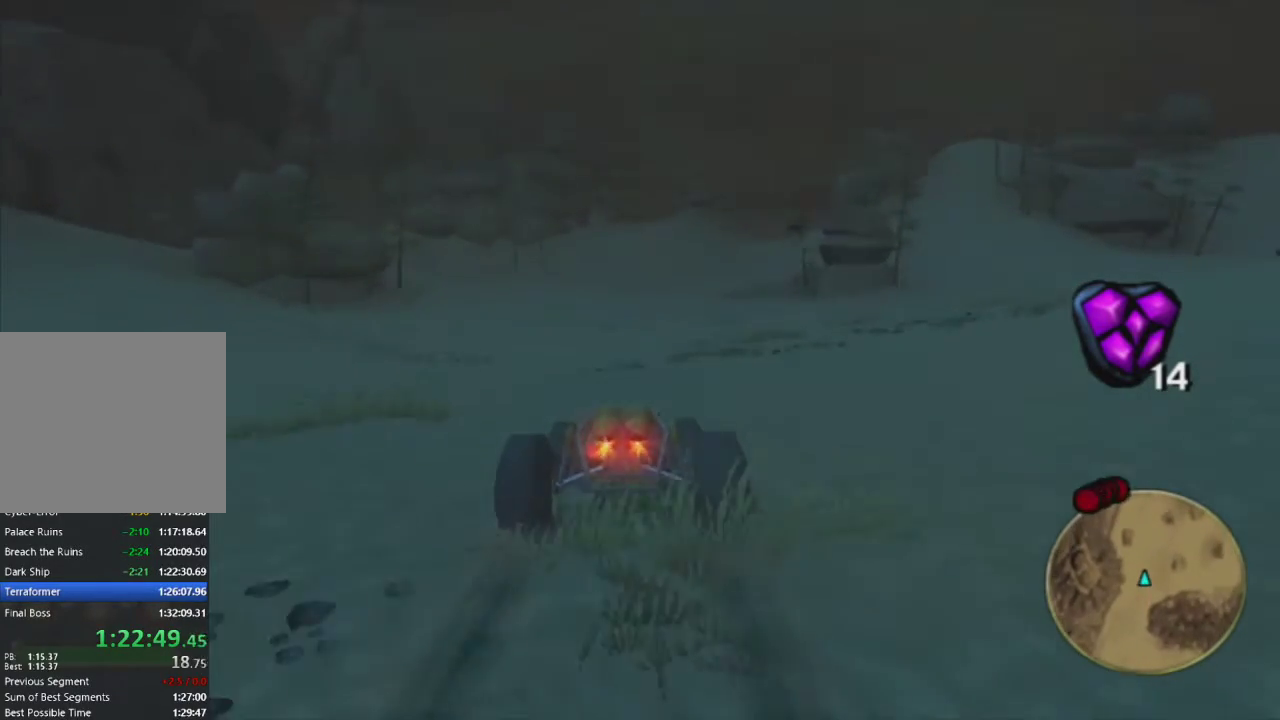
Gameplay with a controller (PlayStation layout); each line is a JSON object with the inputs held at the frame after it. "events" lists button and stick changes between this image and that frame as [ms after this image, input, new state], when the widget could be followed in between.
{"buttons": ["CROSS"], "left_stick": "left", "right_stick": "center", "events": [[417, "left_stick", "left"]]}
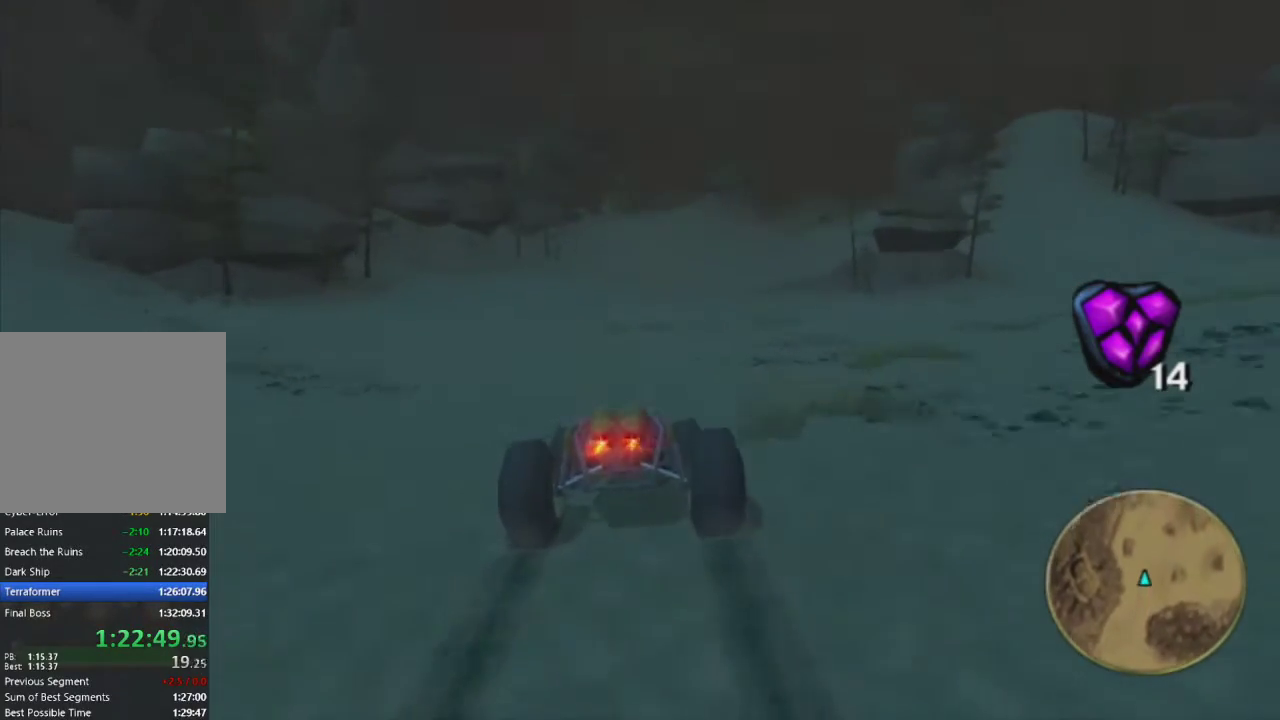
{"buttons": ["CROSS"], "left_stick": "center", "right_stick": "center", "events": [[17, "left_stick", "center"]]}
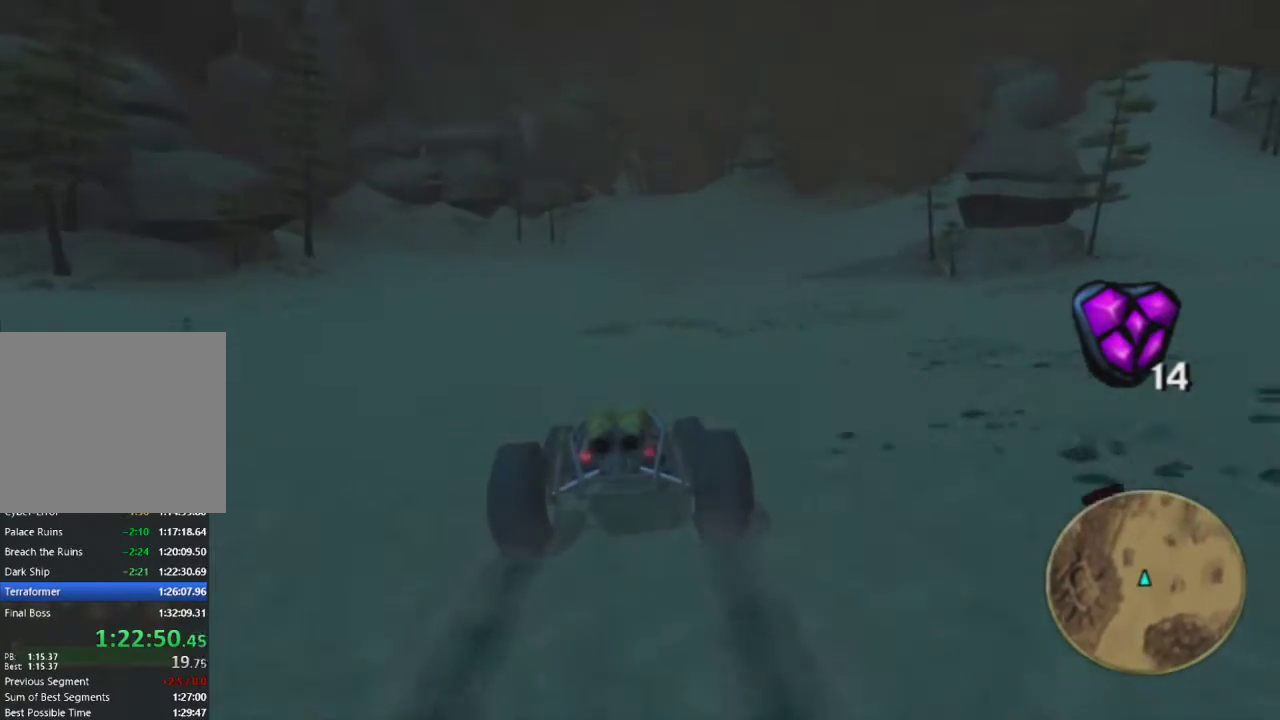
{"buttons": ["CROSS"], "left_stick": "center", "right_stick": "center", "events": [[200, "R2", "down"], [233, "left_stick", "left"], [283, "R2", "up"], [317, "left_stick", "center"], [383, "R2", "down"], [483, "R2", "up"]]}
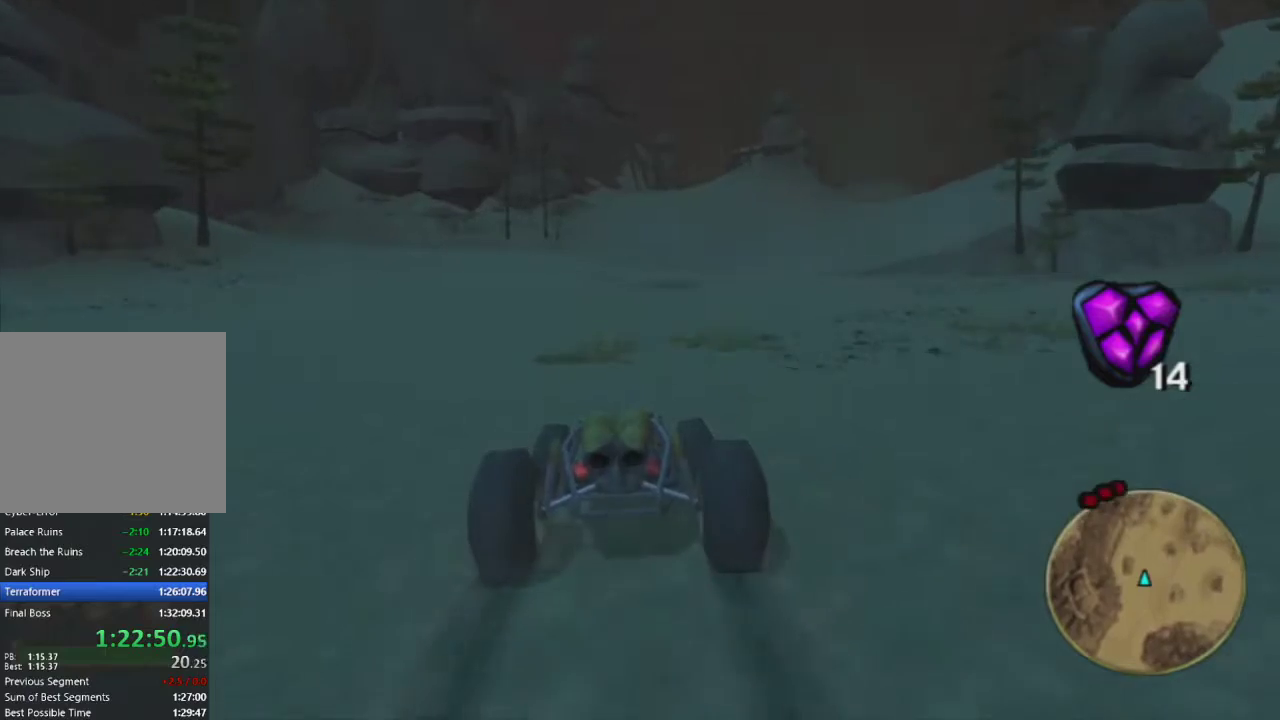
{"buttons": ["CROSS", "R2"], "left_stick": "center", "right_stick": "center", "events": [[50, "R2", "down"], [167, "left_stick", "left"], [183, "R2", "up"], [250, "R2", "down"], [267, "left_stick", "center"], [367, "R2", "up"], [450, "R2", "down"]]}
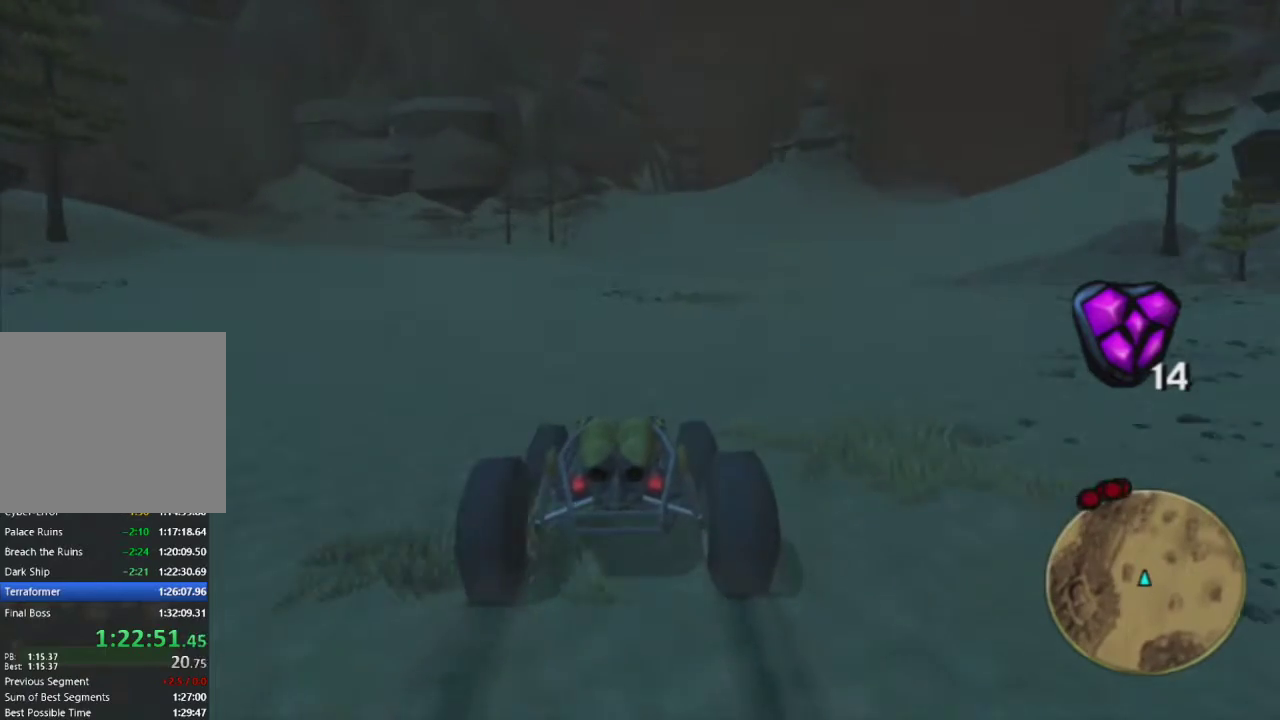
{"buttons": ["CROSS", "R2"], "left_stick": "center", "right_stick": "center", "events": [[67, "R2", "up"], [150, "R2", "down"]]}
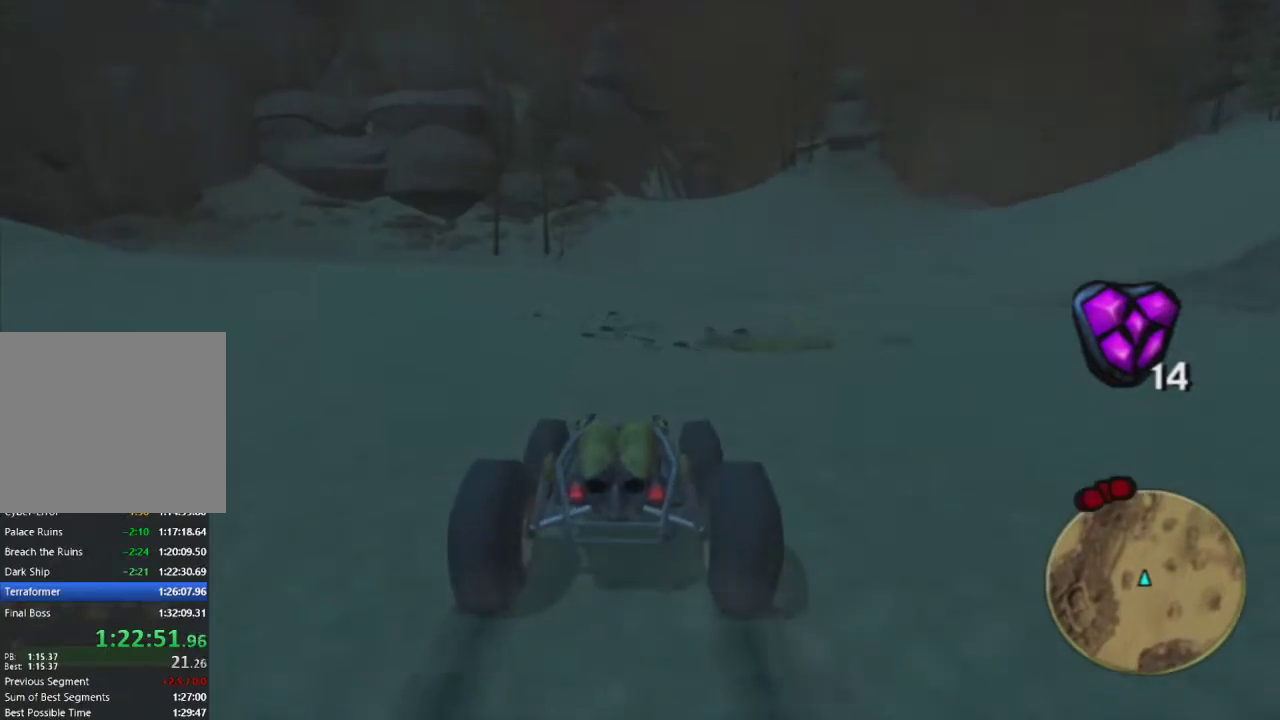
{"buttons": ["CROSS"], "left_stick": "center", "right_stick": "center", "events": [[467, "R2", "up"]]}
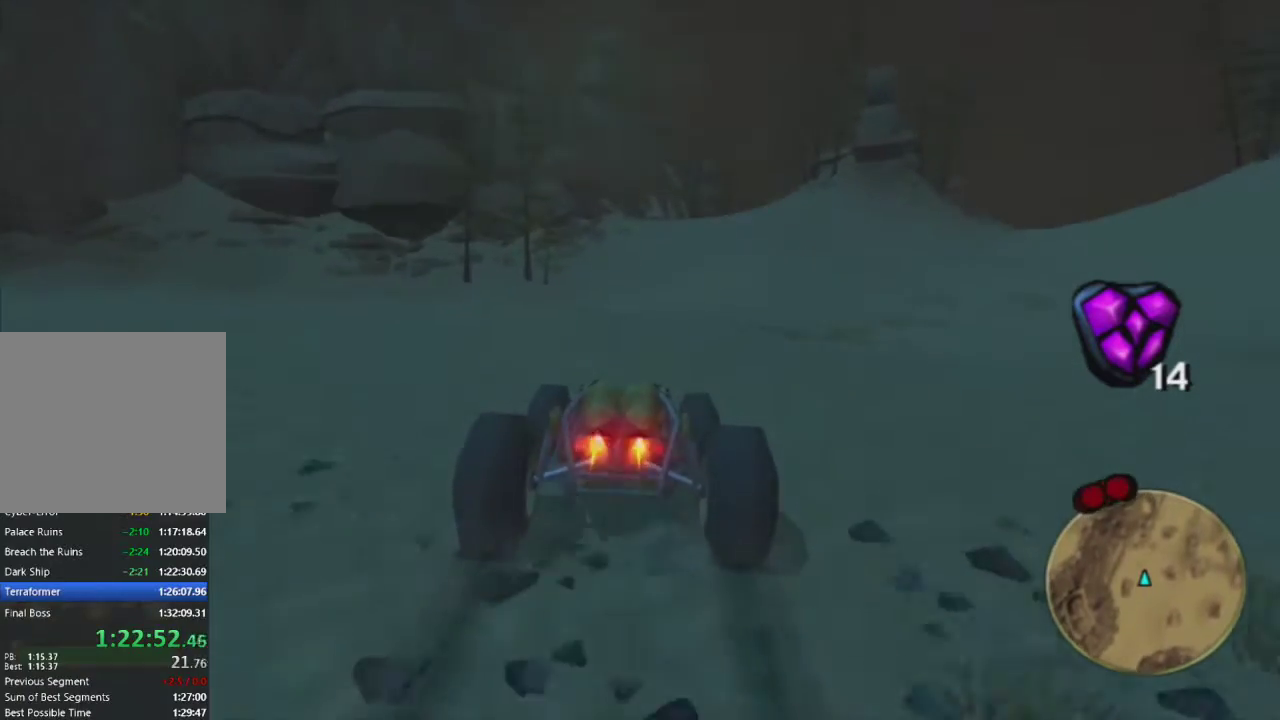
{"buttons": ["CROSS"], "left_stick": "center", "right_stick": "center", "events": [[67, "R2", "down"], [183, "R2", "up"]]}
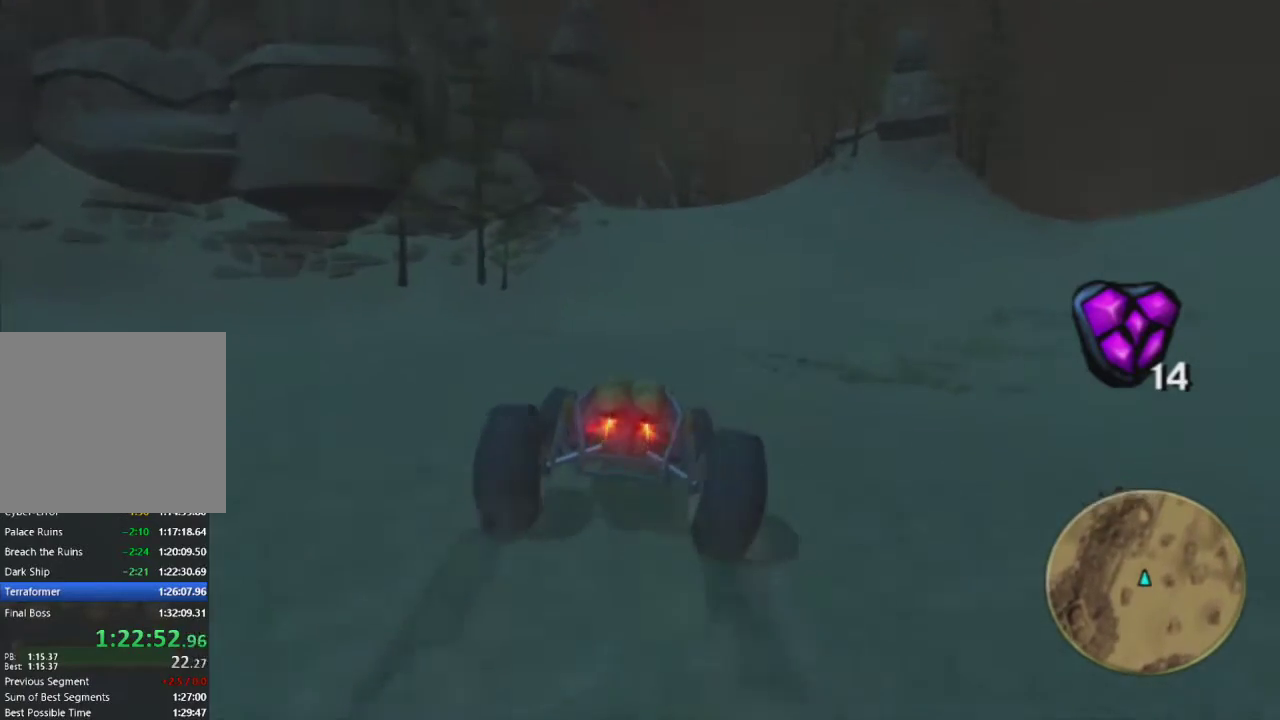
{"buttons": ["CROSS"], "left_stick": "right", "right_stick": "center", "events": [[367, "left_stick", "right"]]}
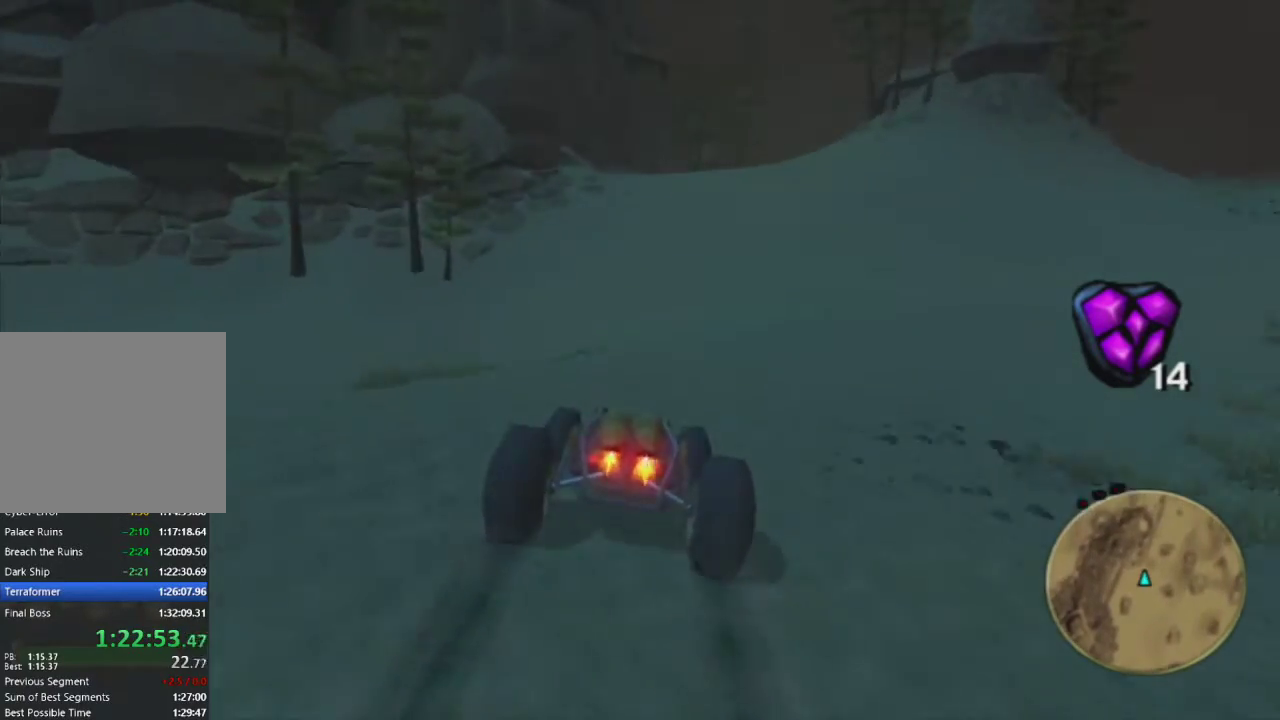
{"buttons": ["CROSS"], "left_stick": "center", "right_stick": "center", "events": [[17, "left_stick", "center"], [167, "left_stick", "right"], [333, "left_stick", "center"]]}
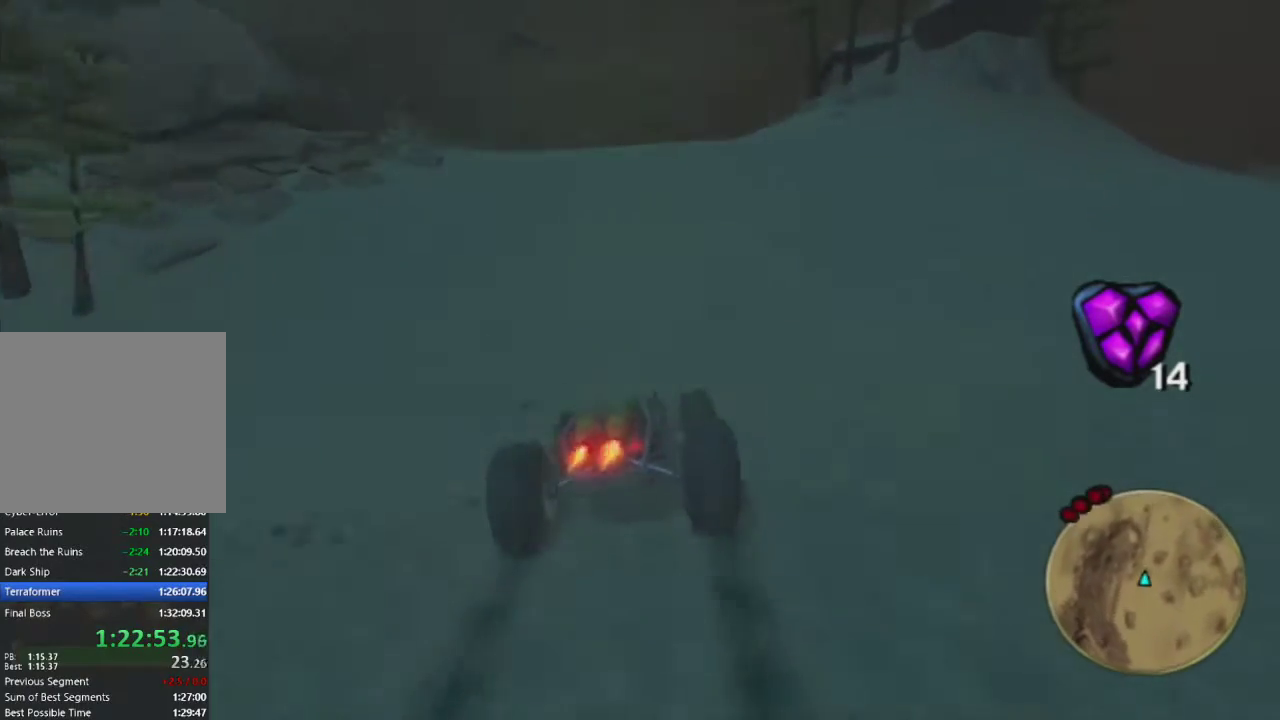
{"buttons": [], "left_stick": "center", "right_stick": "center", "events": [[267, "left_stick", "right"], [367, "left_stick", "center"], [483, "CROSS", "up"]]}
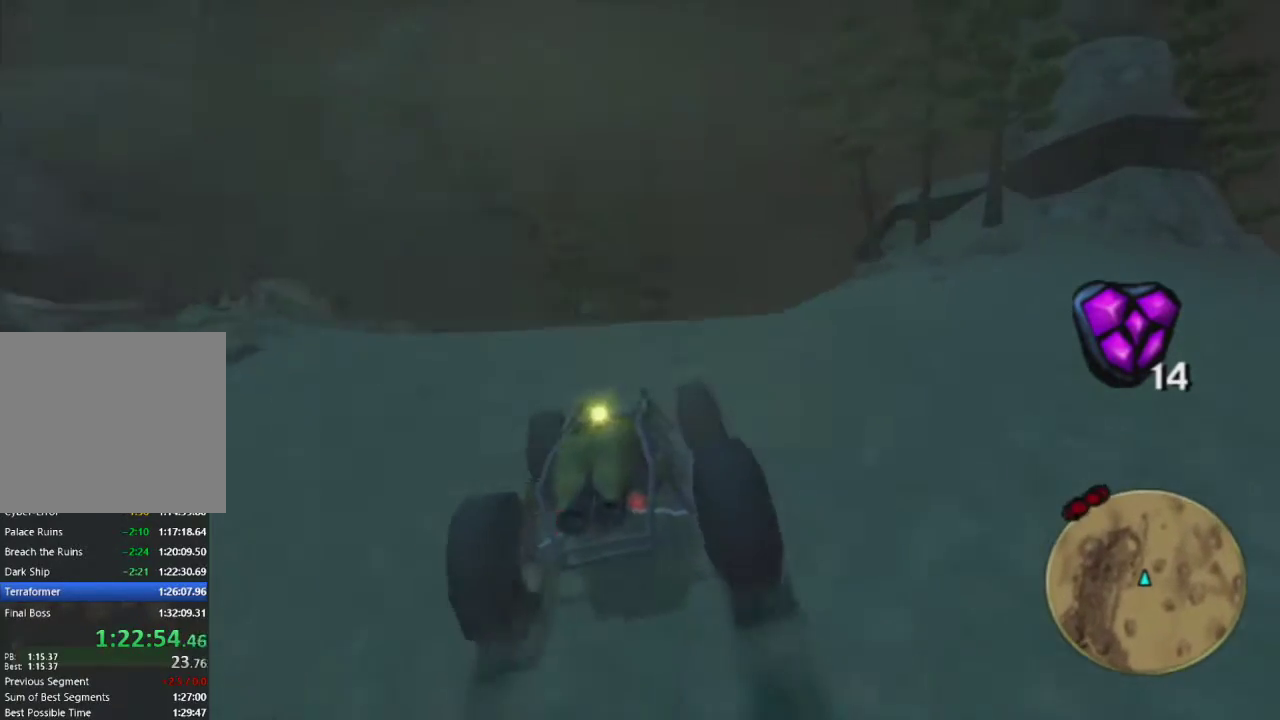
{"buttons": [], "left_stick": "center", "right_stick": "center", "events": []}
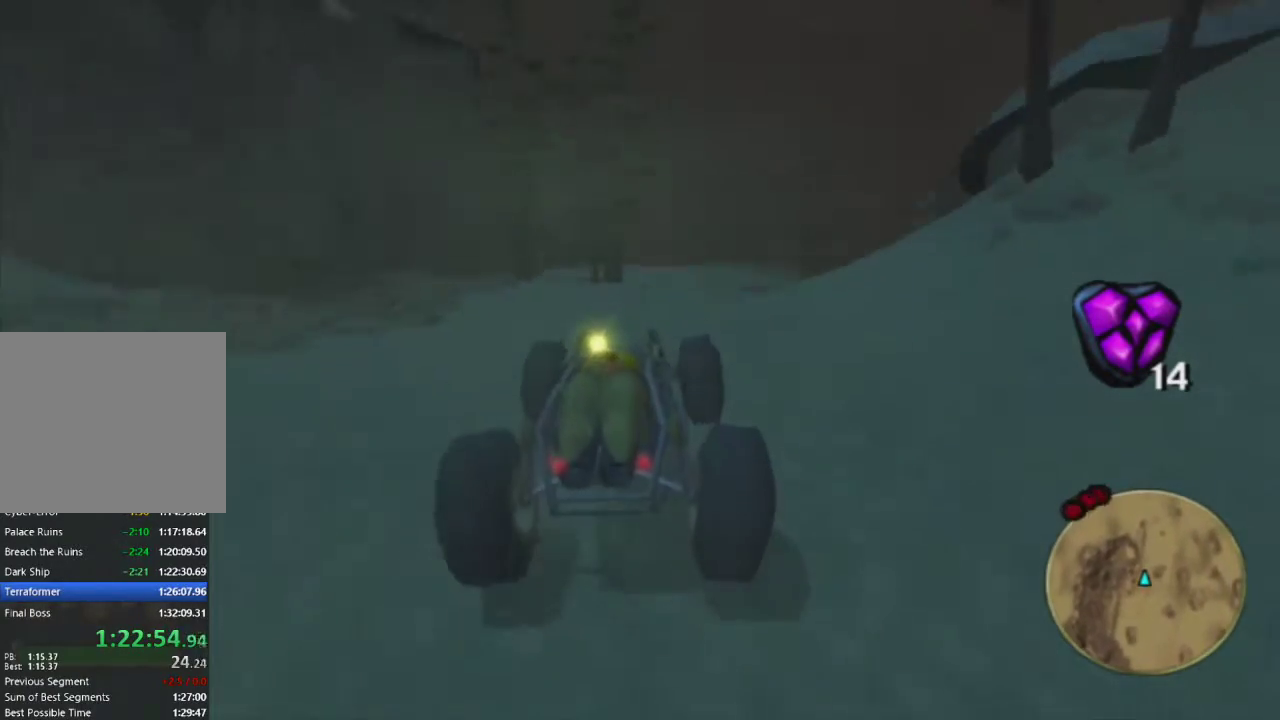
{"buttons": ["CROSS"], "left_stick": "up-right", "right_stick": "center", "events": [[50, "CROSS", "down"], [150, "left_stick", "up-right"], [283, "left_stick", "center"], [417, "left_stick", "up-right"]]}
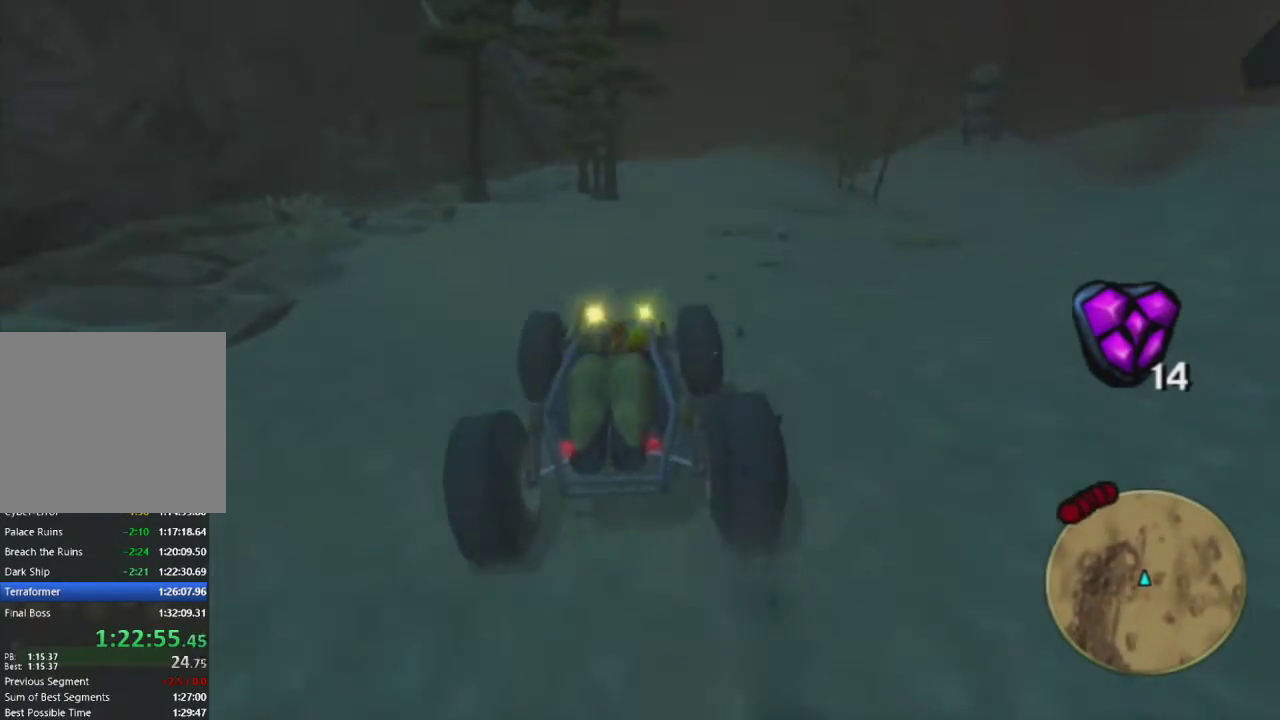
{"buttons": ["CROSS"], "left_stick": "center", "right_stick": "center", "events": [[17, "left_stick", "center"], [183, "left_stick", "up-right"], [317, "left_stick", "center"]]}
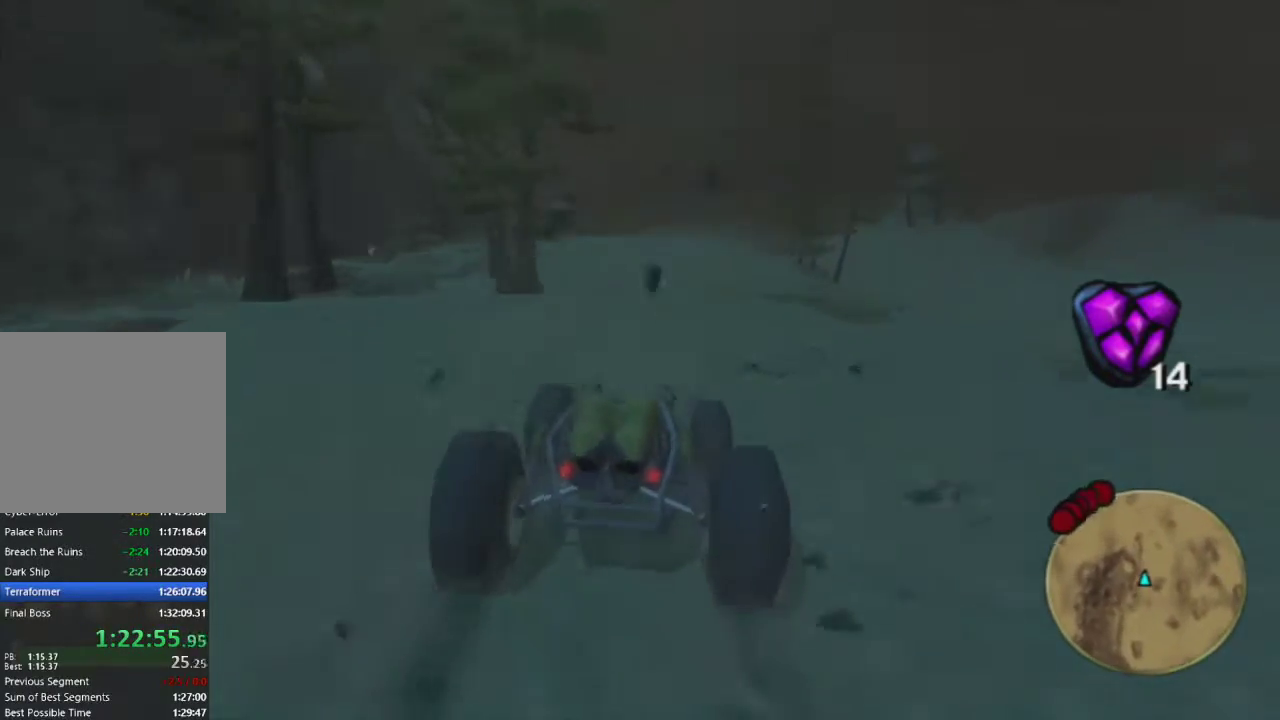
{"buttons": ["CROSS"], "left_stick": "center", "right_stick": "center", "events": []}
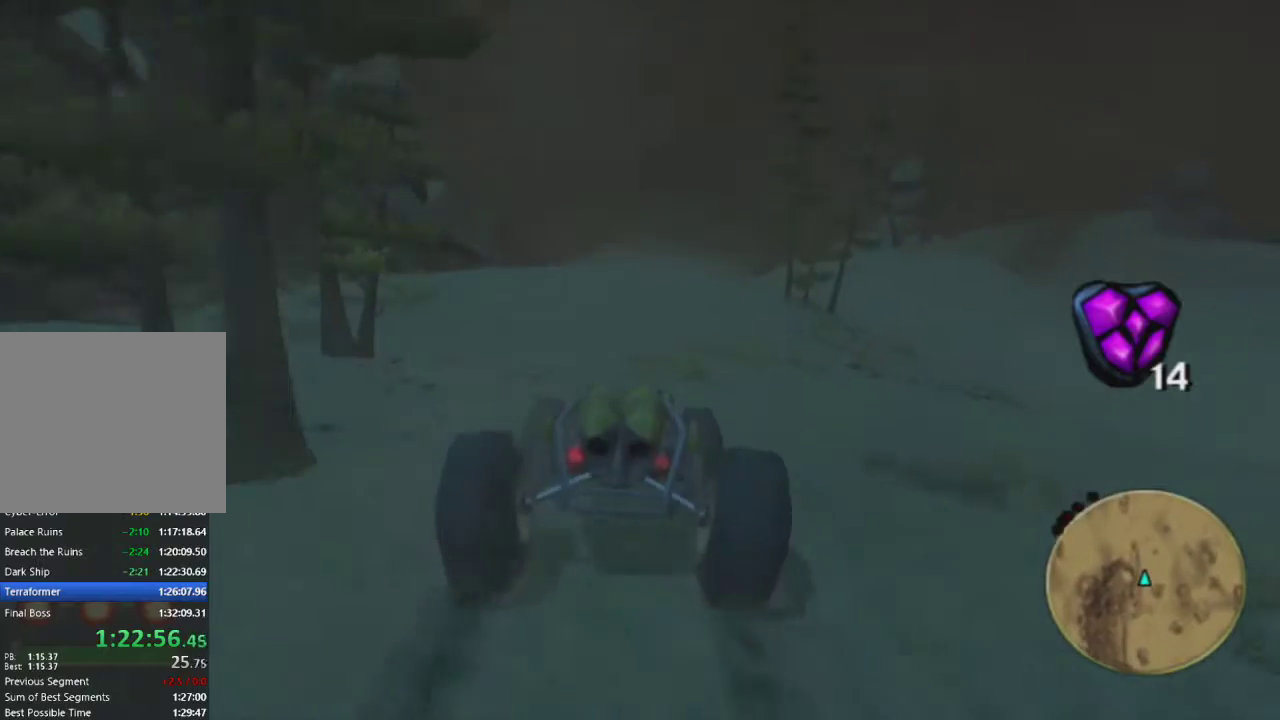
{"buttons": ["CROSS"], "left_stick": "left", "right_stick": "center", "events": [[117, "R2", "down"], [267, "R2", "up"], [267, "left_stick", "left"], [367, "left_stick", "center"], [483, "left_stick", "left"]]}
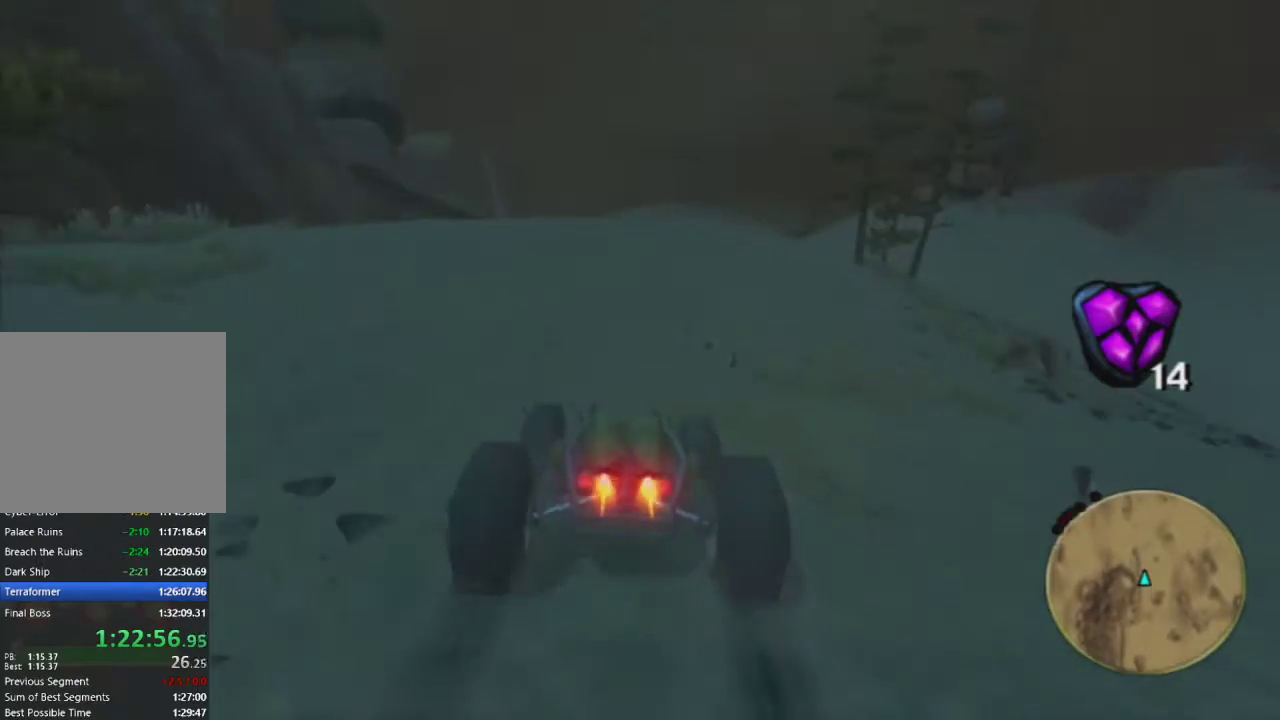
{"buttons": ["CROSS"], "left_stick": "center", "right_stick": "center", "events": [[100, "left_stick", "center"], [367, "L1", "down"], [483, "L1", "up"]]}
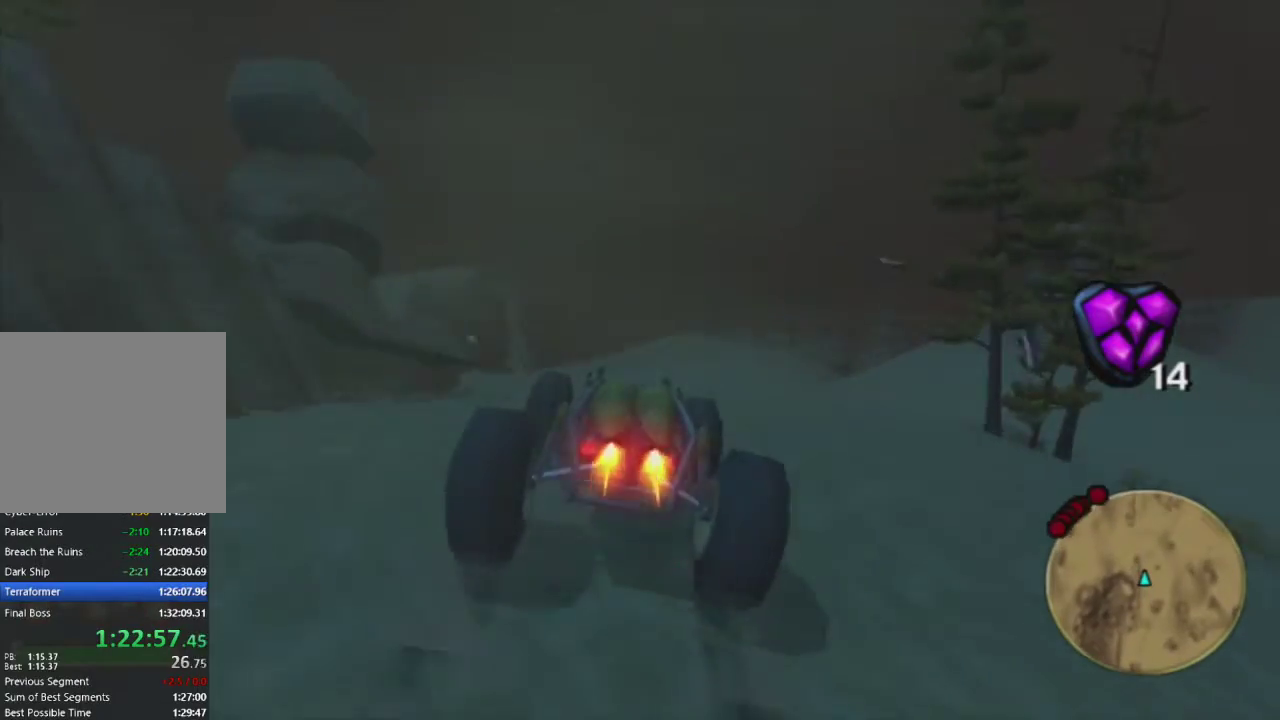
{"buttons": ["CROSS"], "left_stick": "center", "right_stick": "center", "events": []}
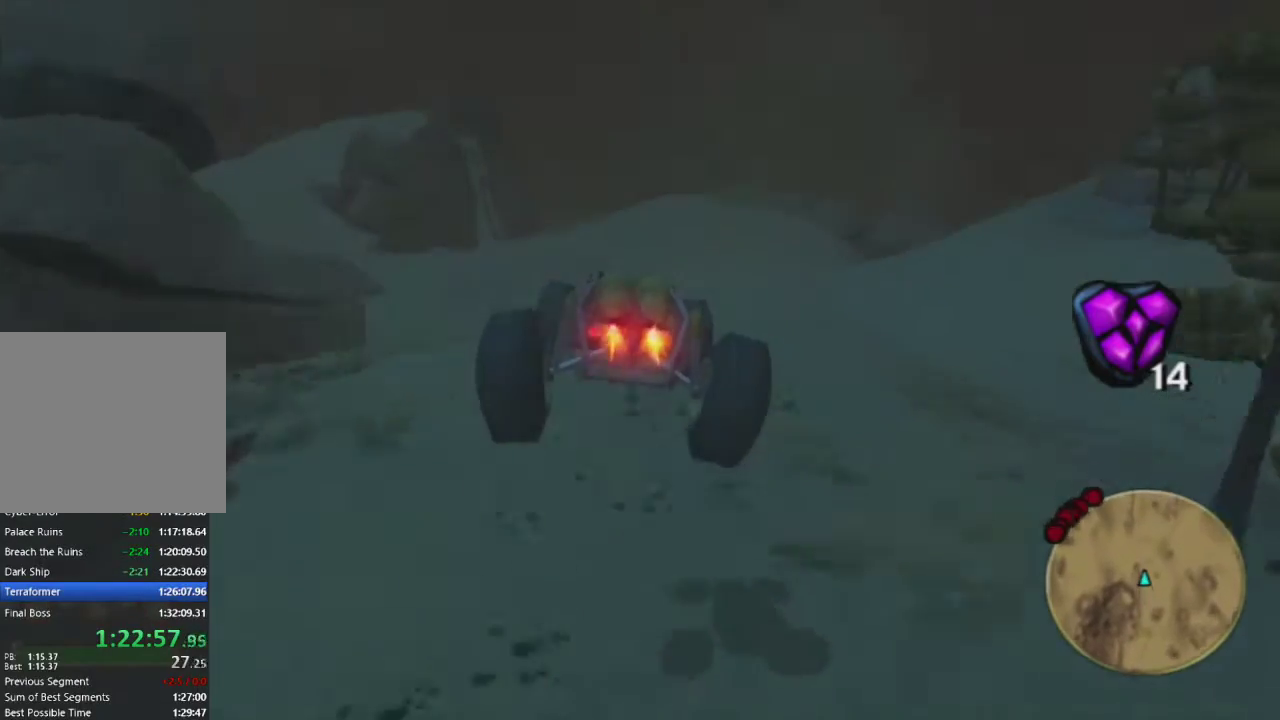
{"buttons": ["CROSS"], "left_stick": "up-left", "right_stick": "center", "events": [[100, "left_stick", "left"], [183, "left_stick", "up-left"]]}
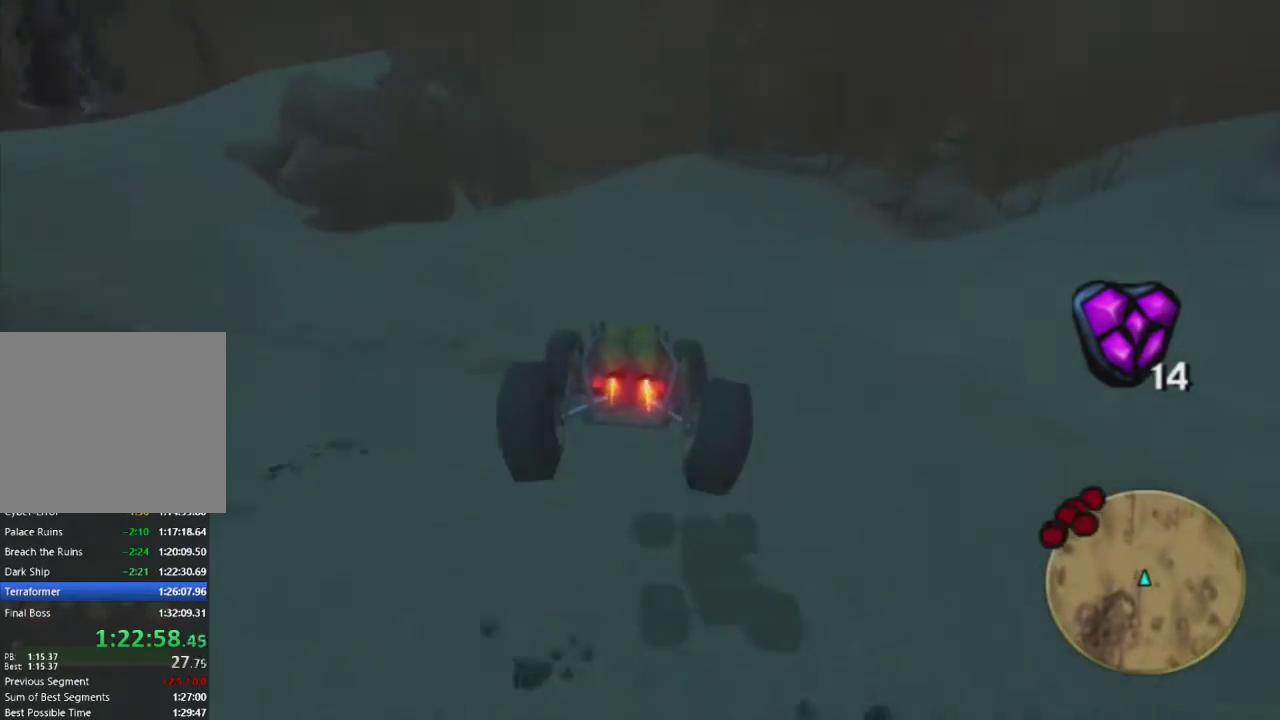
{"buttons": ["CROSS"], "left_stick": "center", "right_stick": "center", "events": [[217, "left_stick", "left"], [417, "left_stick", "center"]]}
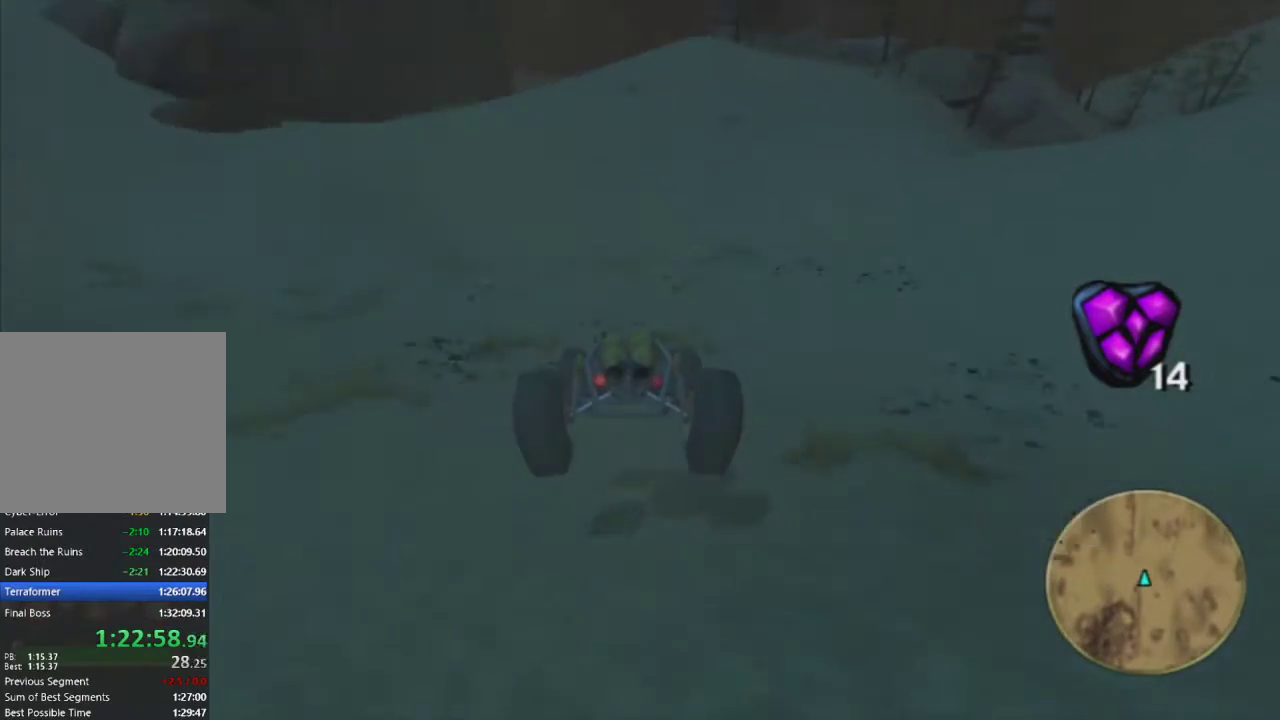
{"buttons": ["CROSS"], "left_stick": "center", "right_stick": "center", "events": [[133, "left_stick", "down-left"], [250, "left_stick", "left"], [367, "left_stick", "center"]]}
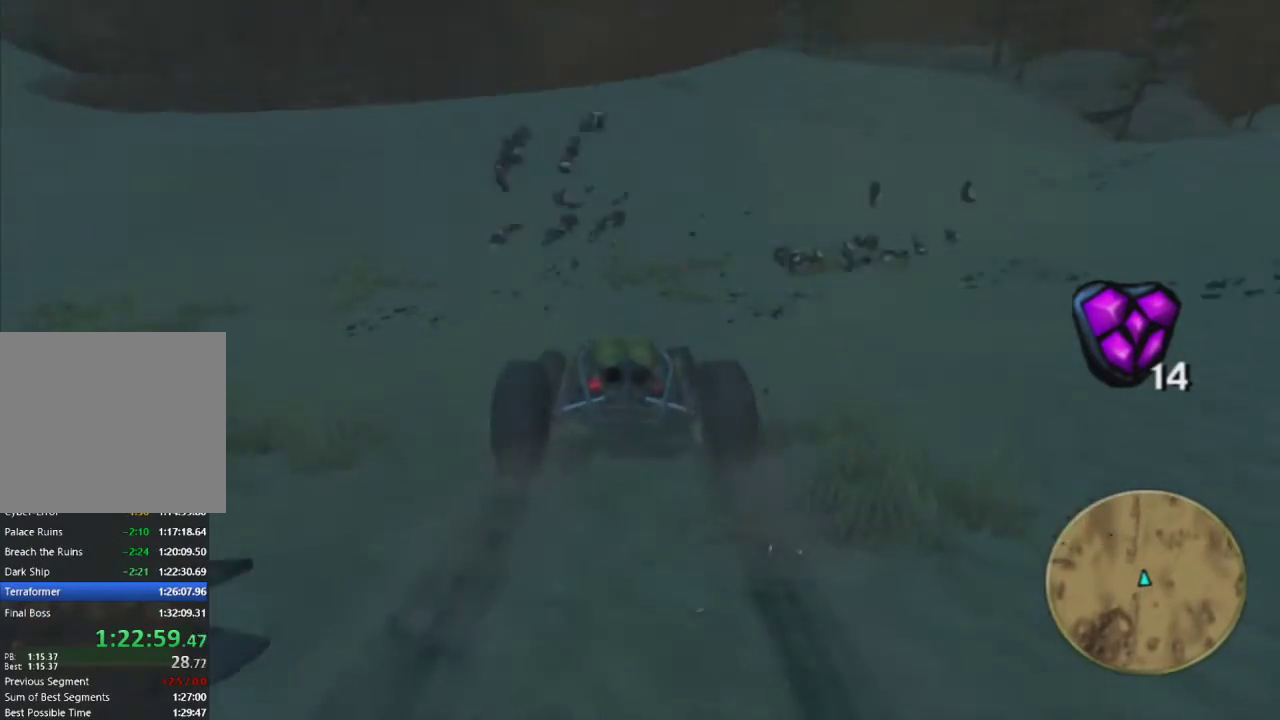
{"buttons": ["CROSS"], "left_stick": "right", "right_stick": "center", "events": [[483, "left_stick", "right"]]}
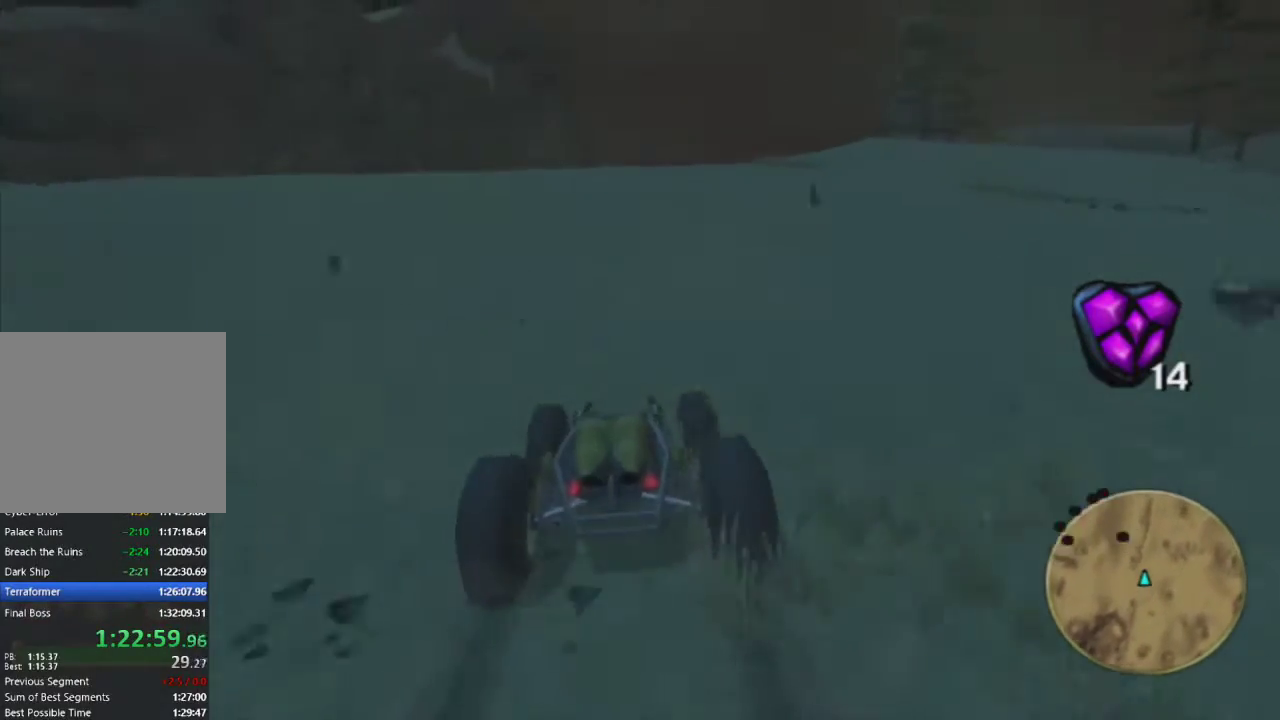
{"buttons": [], "left_stick": "center", "right_stick": "center", "events": [[83, "left_stick", "center"], [167, "CROSS", "up"]]}
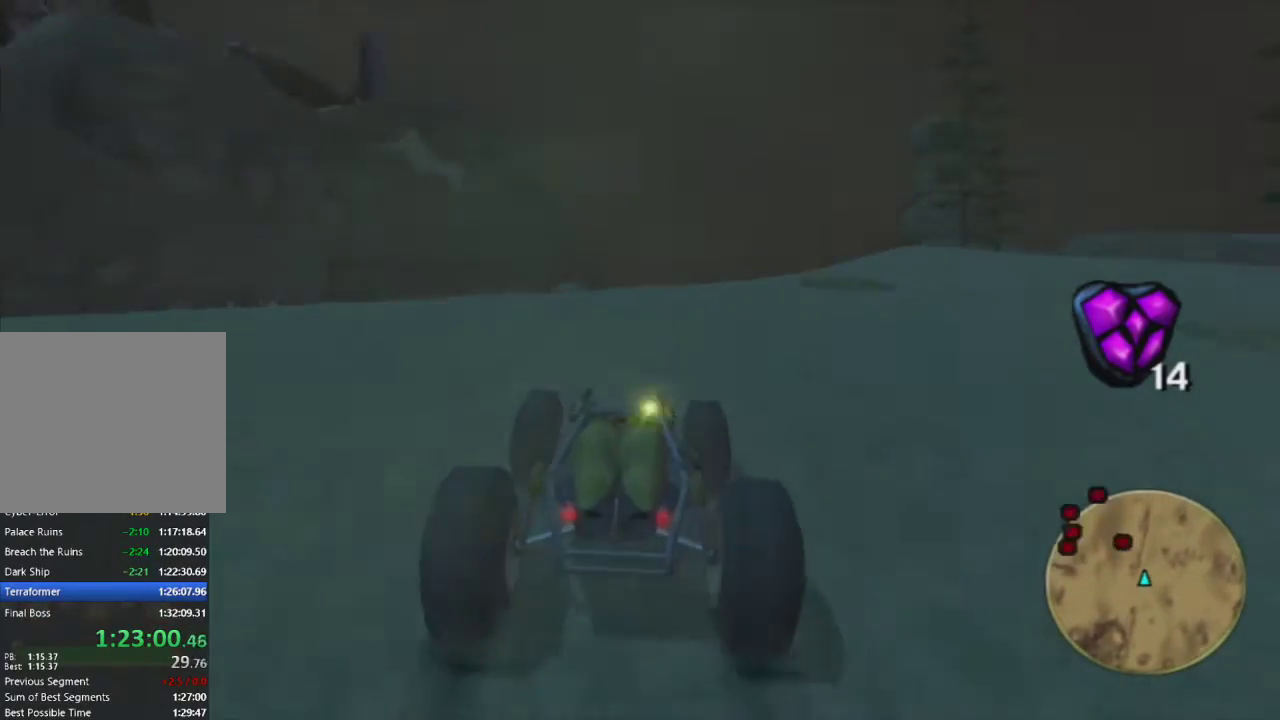
{"buttons": [], "left_stick": "center", "right_stick": "center", "events": [[217, "left_stick", "left"], [317, "left_stick", "center"]]}
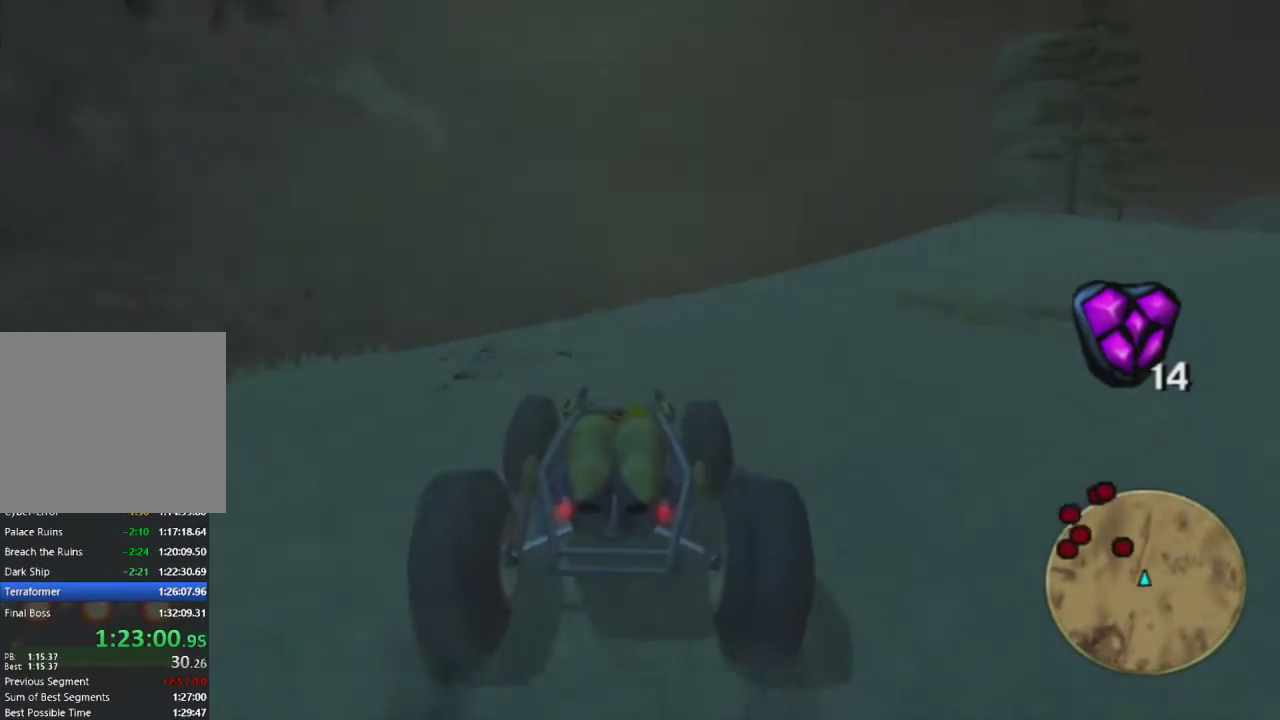
{"buttons": [], "left_stick": "center", "right_stick": "center", "events": []}
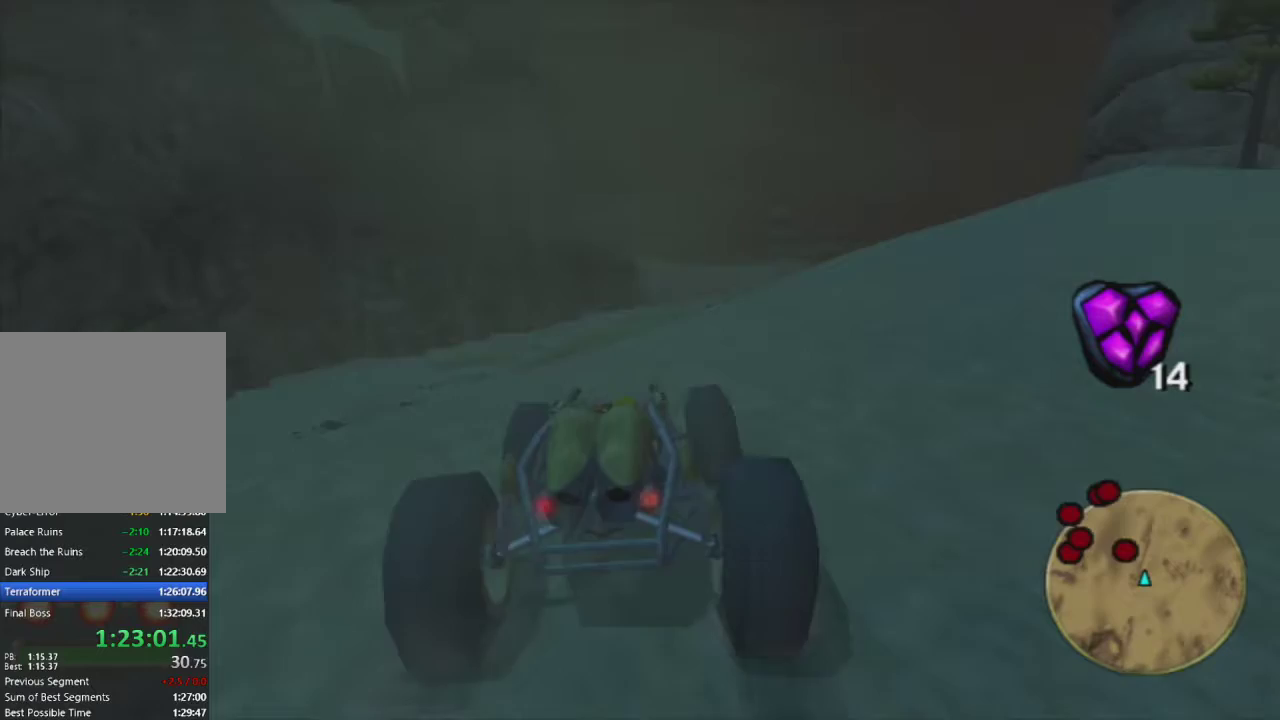
{"buttons": [], "left_stick": "center", "right_stick": "center", "events": [[367, "left_stick", "left"], [500, "left_stick", "center"]]}
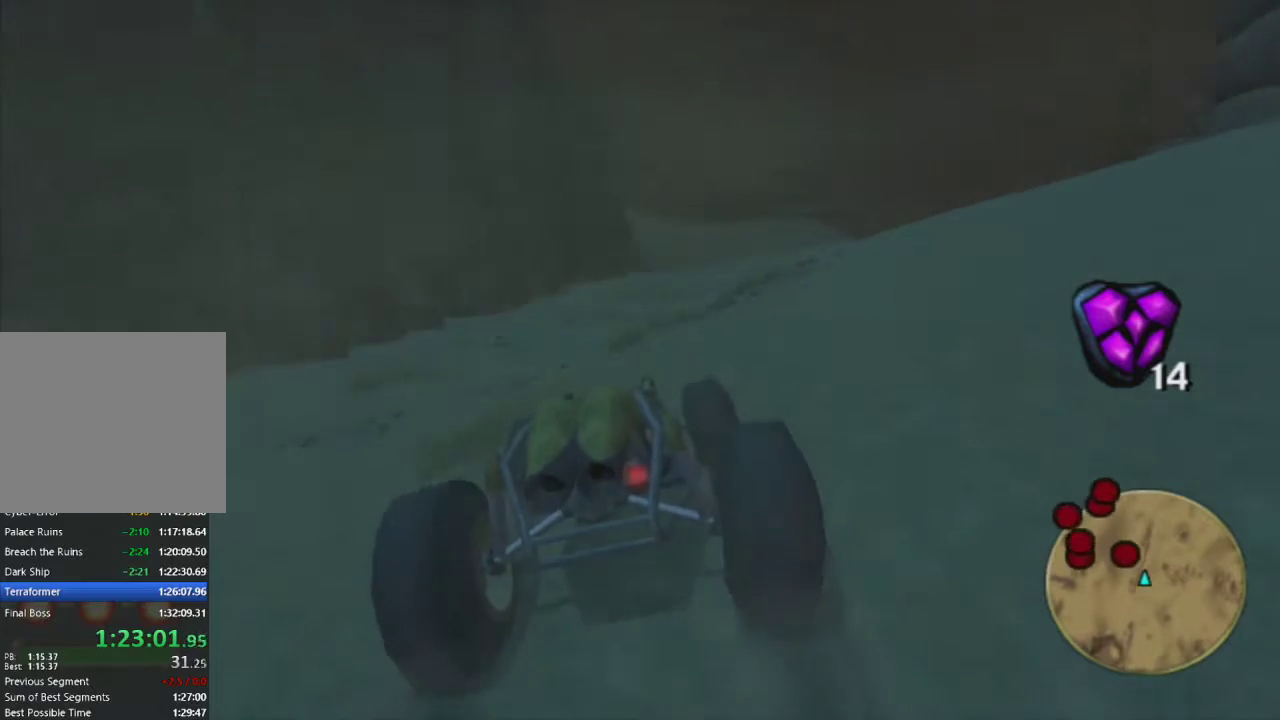
{"buttons": [], "left_stick": "center", "right_stick": "center", "events": []}
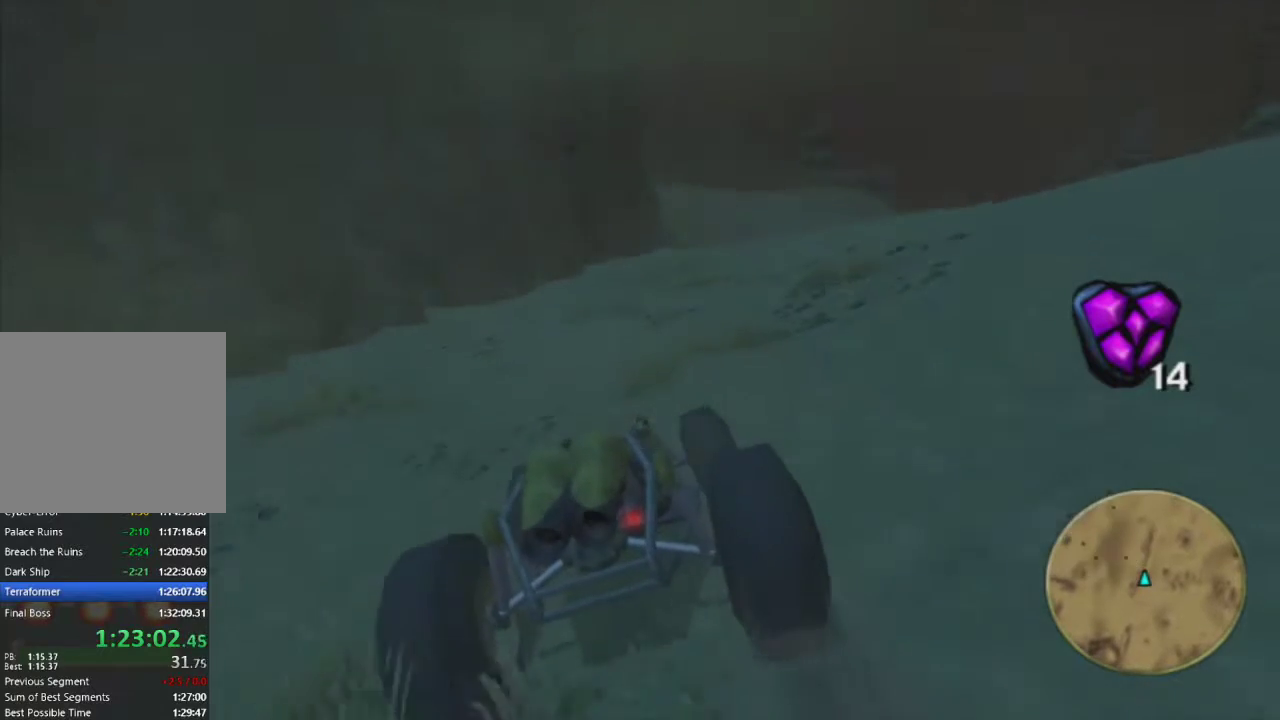
{"buttons": [], "left_stick": "right", "right_stick": "center", "events": [[417, "left_stick", "right"]]}
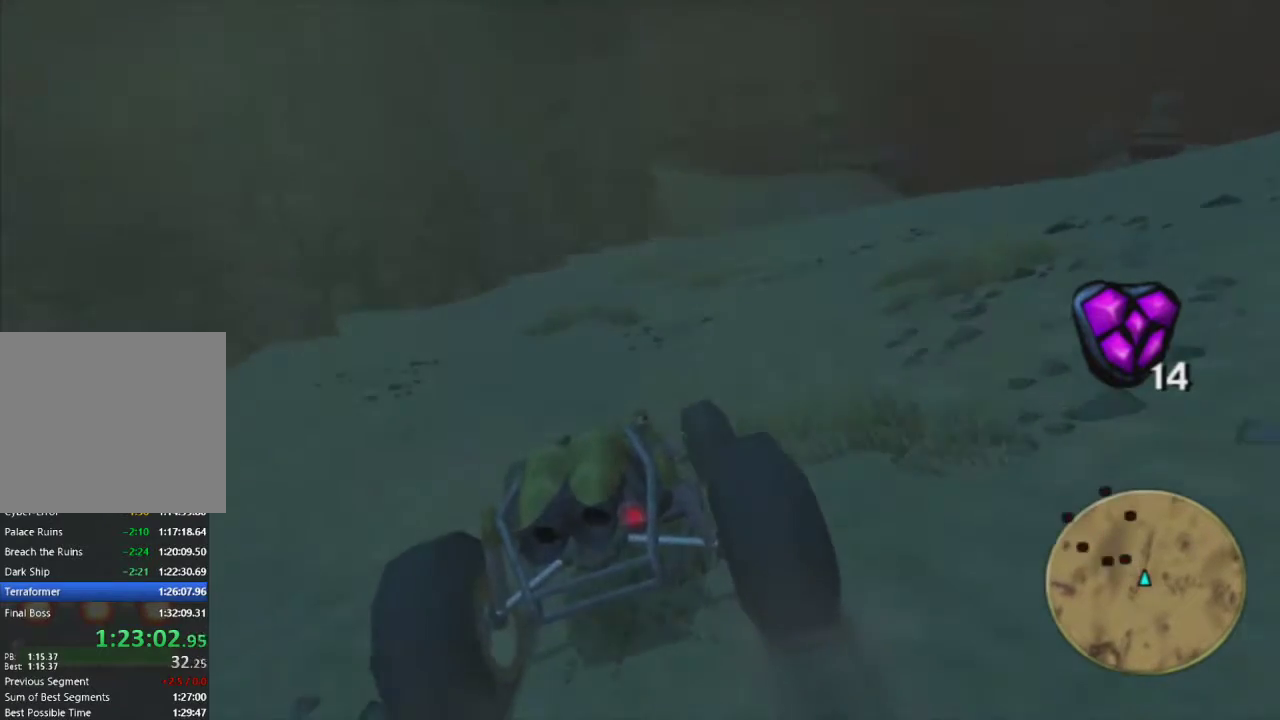
{"buttons": ["CROSS"], "left_stick": "center", "right_stick": "center", "events": [[17, "left_stick", "center"], [300, "left_stick", "right"], [400, "left_stick", "center"], [483, "CROSS", "down"]]}
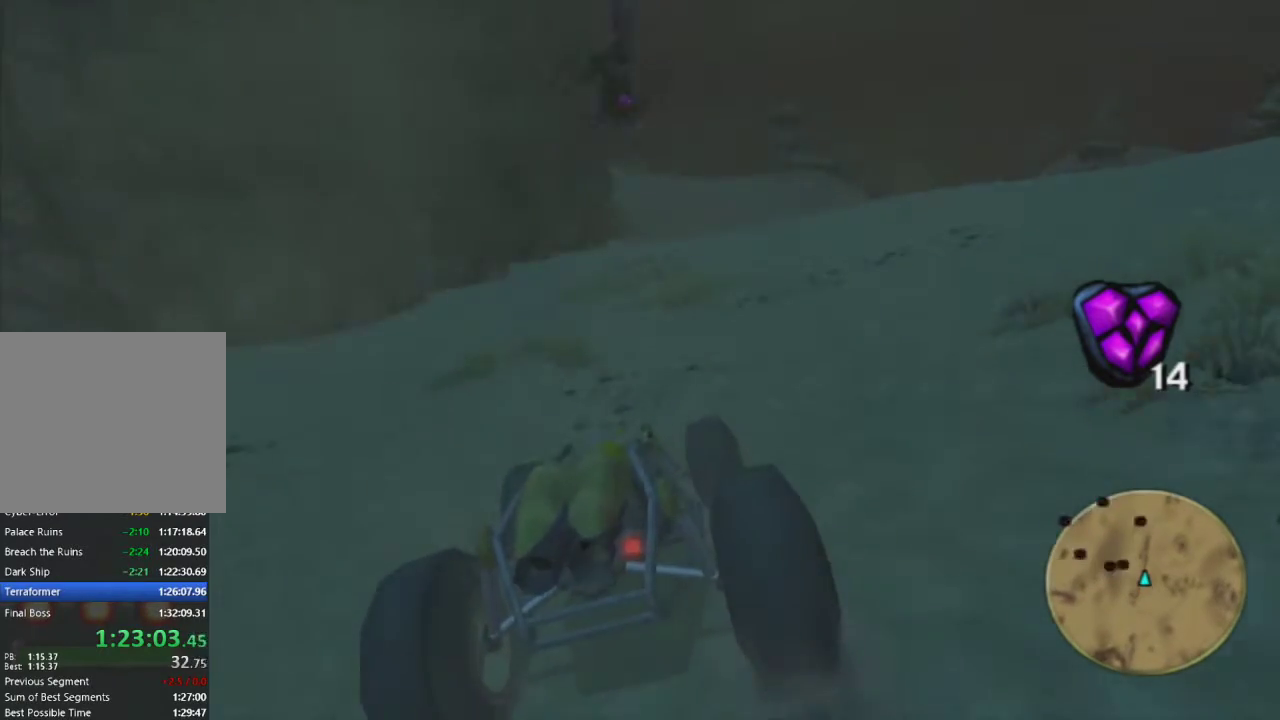
{"buttons": [], "left_stick": "right", "right_stick": "center", "events": [[117, "CROSS", "up"], [283, "CROSS", "down"], [400, "left_stick", "right"], [467, "CROSS", "up"]]}
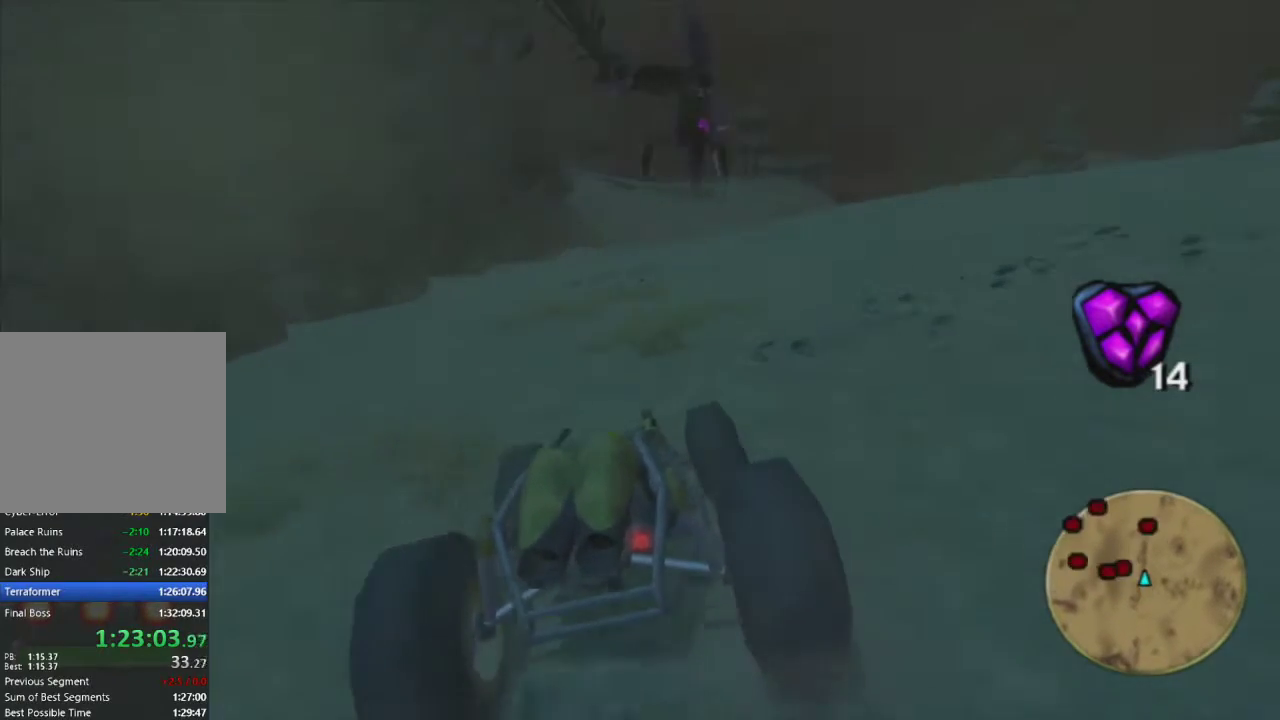
{"buttons": ["SQUARE"], "left_stick": "center", "right_stick": "center", "events": [[17, "left_stick", "center"], [100, "SQUARE", "down"], [217, "left_stick", "right"], [317, "left_stick", "center"]]}